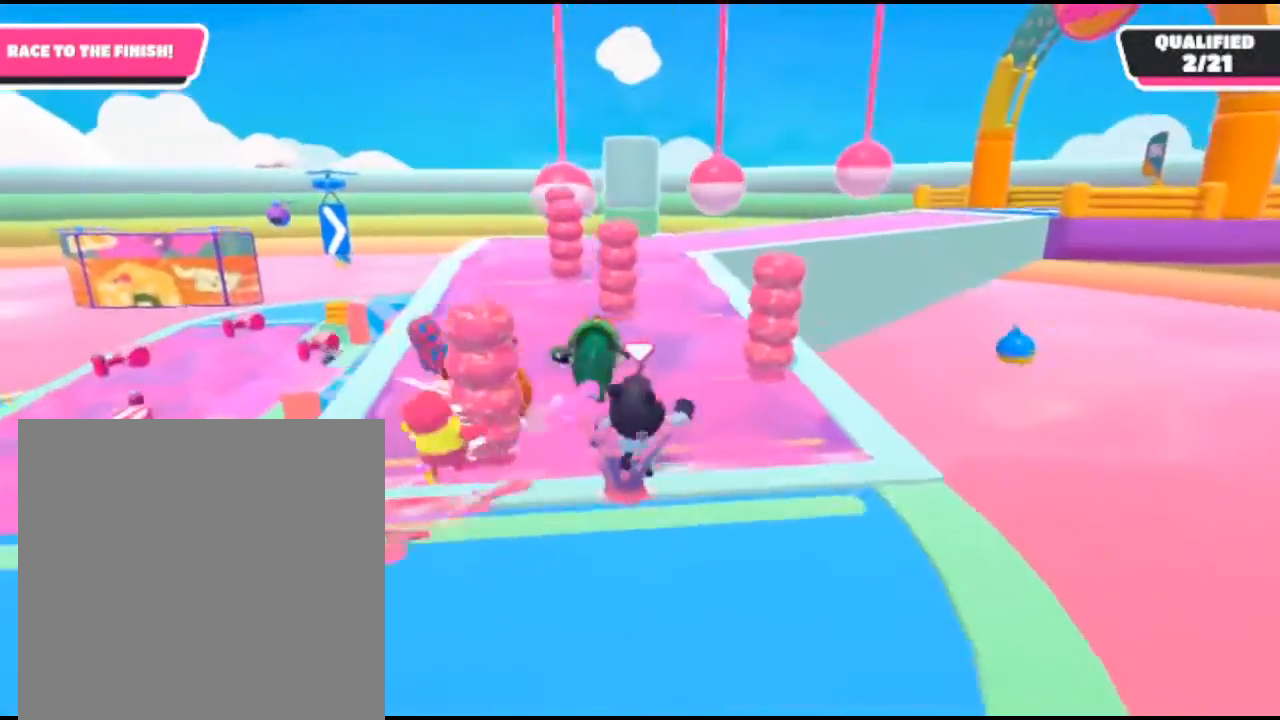
Gameplay with a controller (Xbox layout); each line is a JSON object with the inputs held at the frame after it. "events" lists button and stick changes between this image and that frame as [ms after this image, input, new state], when the widget could be followed in between.
{"buttons": [], "left_stick": "up", "right_stick": "center", "events": [[333, "right_stick", "left"], [367, "L3", "down"], [500, "L3", "up"], [500, "right_stick", "center"]]}
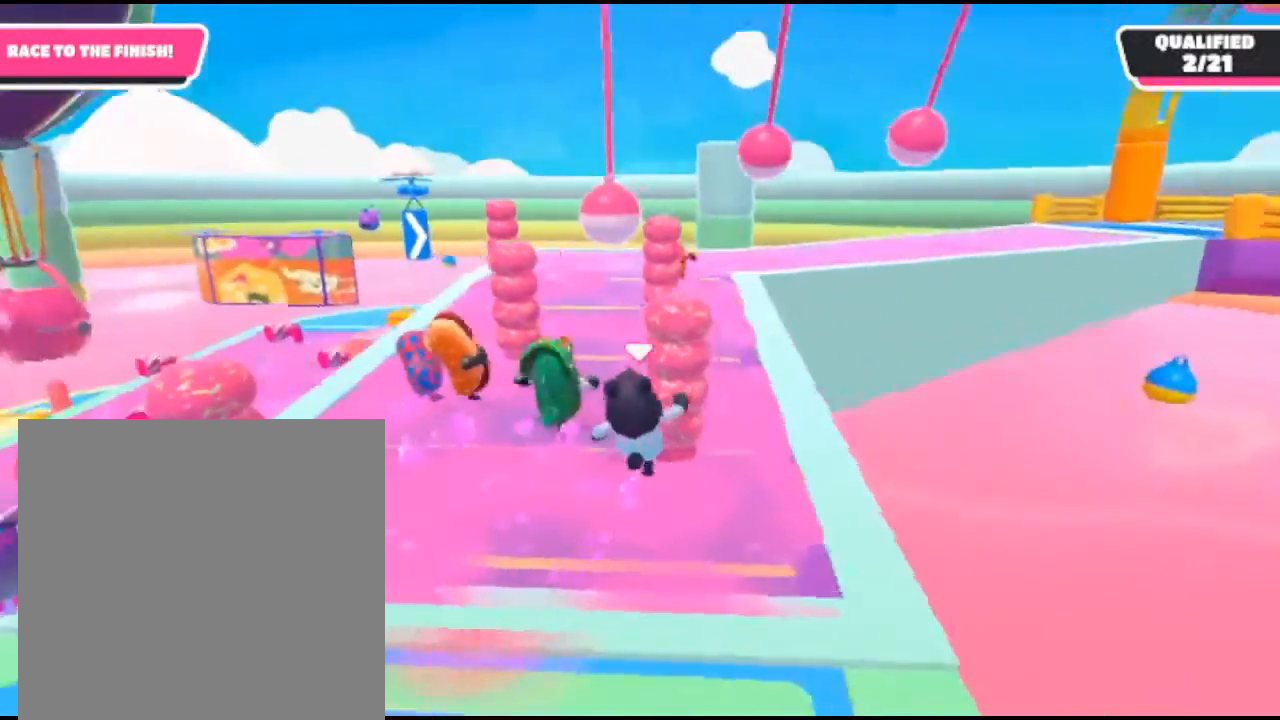
{"buttons": [], "left_stick": "up-right", "right_stick": "right", "events": [[300, "left_stick", "up-right"], [400, "right_stick", "right"]]}
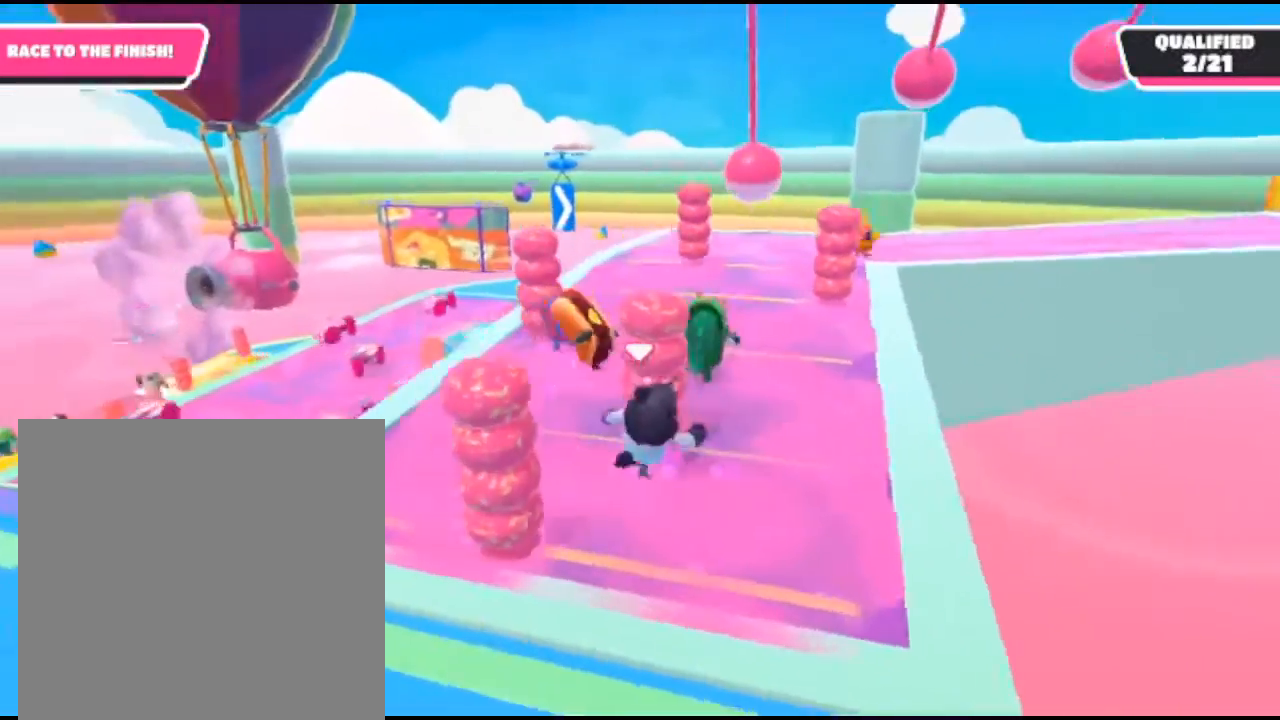
{"buttons": [], "left_stick": "up-right", "right_stick": "center", "events": [[167, "right_stick", "center"]]}
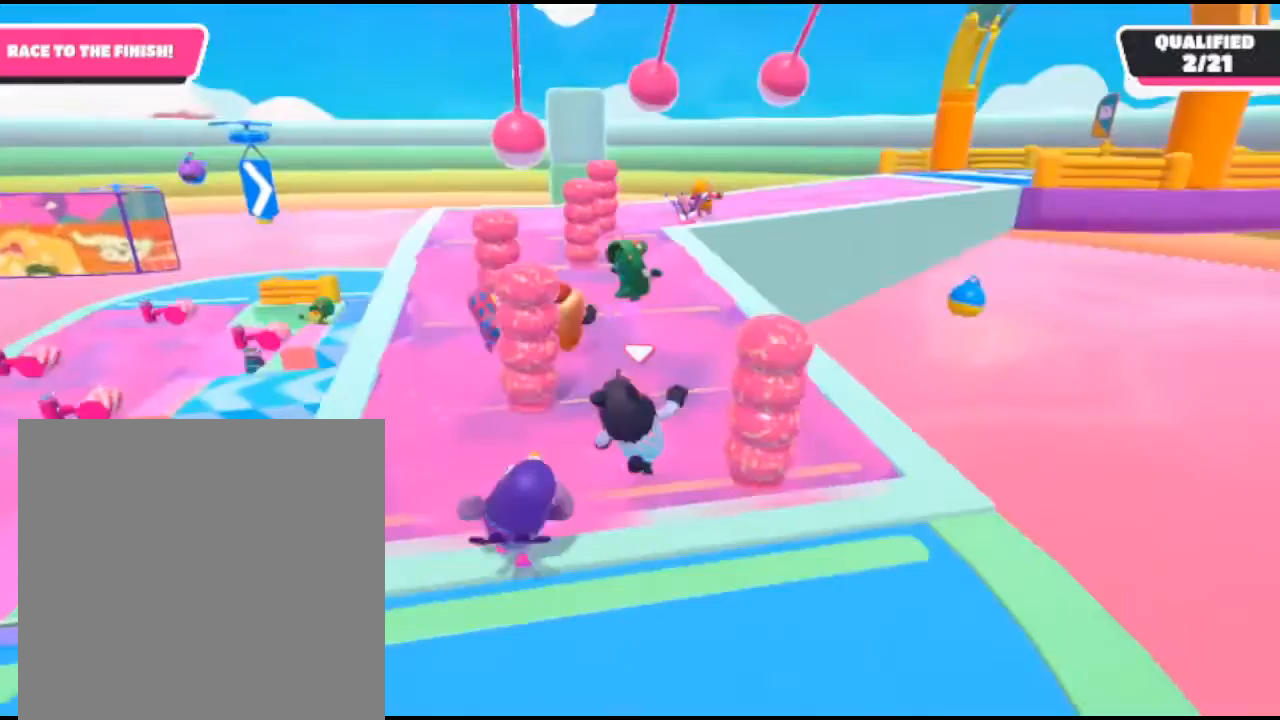
{"buttons": ["A", "L3"], "left_stick": "up", "right_stick": "center", "events": [[200, "left_stick", "up"], [300, "A", "down"], [433, "L3", "down"]]}
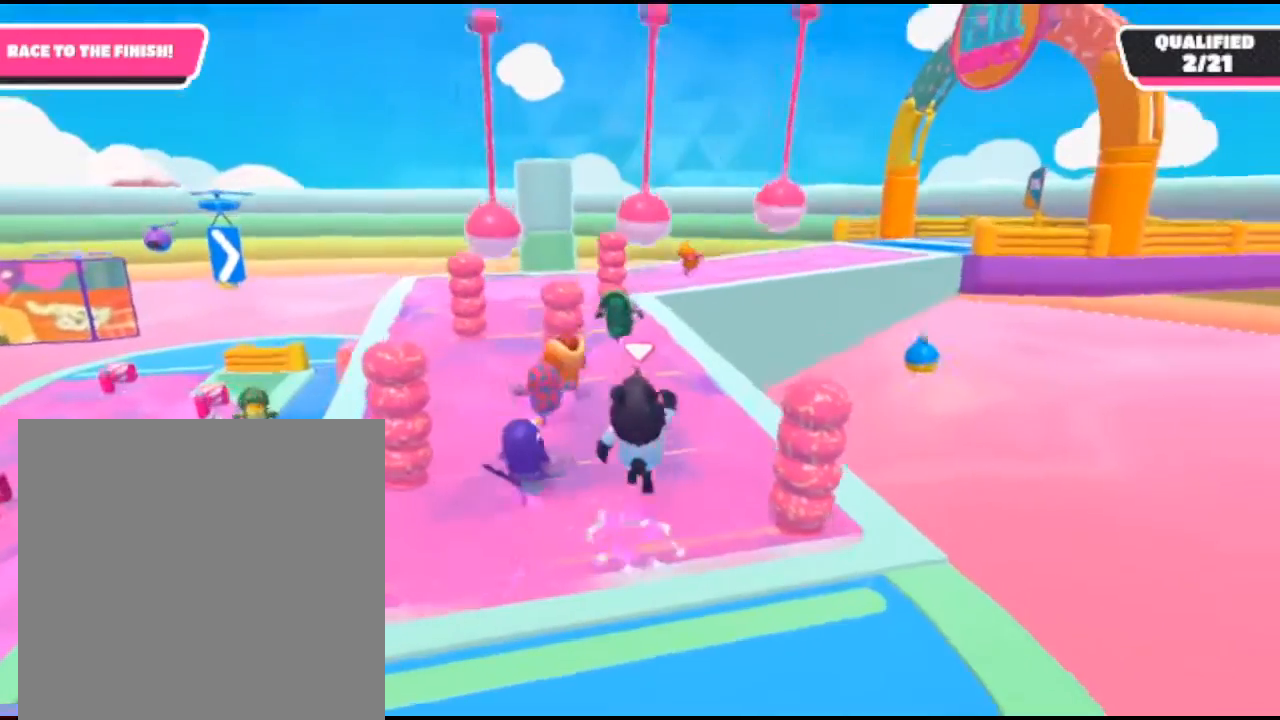
{"buttons": [], "left_stick": "up", "right_stick": "center", "events": [[33, "A", "up"], [333, "L3", "up"]]}
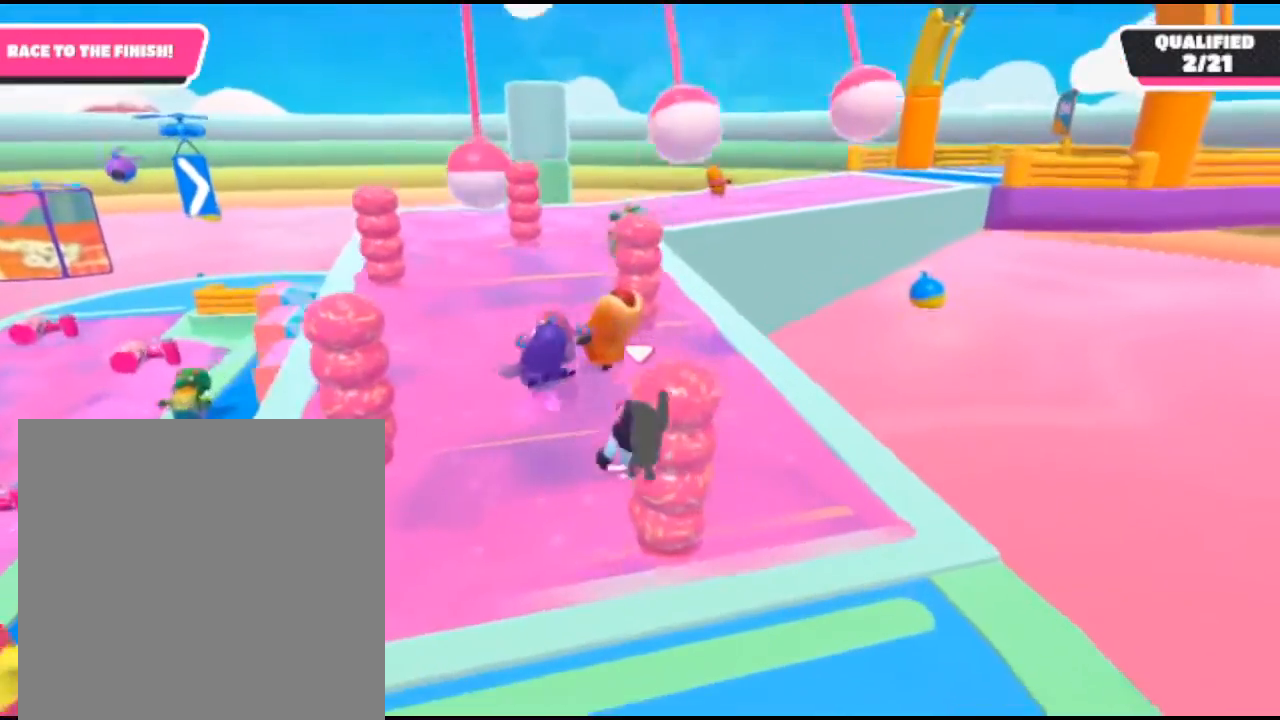
{"buttons": [], "left_stick": "up", "right_stick": "center", "events": []}
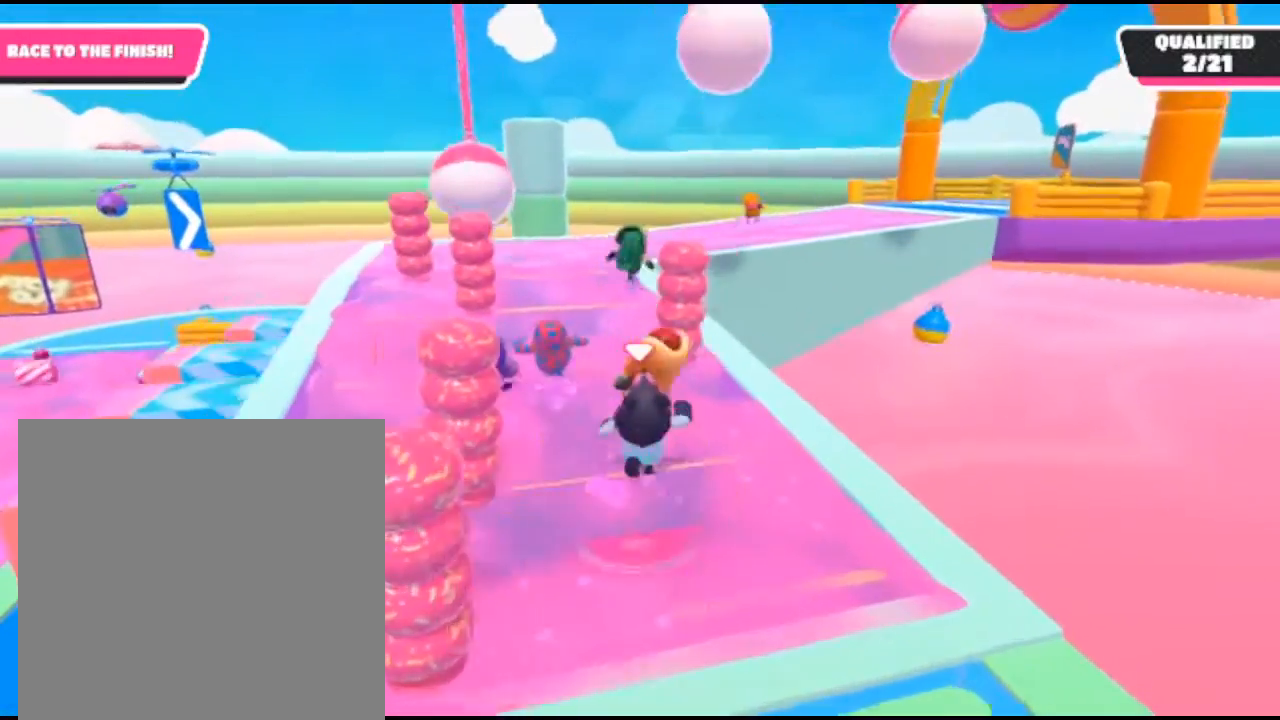
{"buttons": [], "left_stick": "up", "right_stick": "center", "events": [[100, "right_stick", "left"], [267, "right_stick", "center"], [367, "A", "down"], [467, "A", "up"]]}
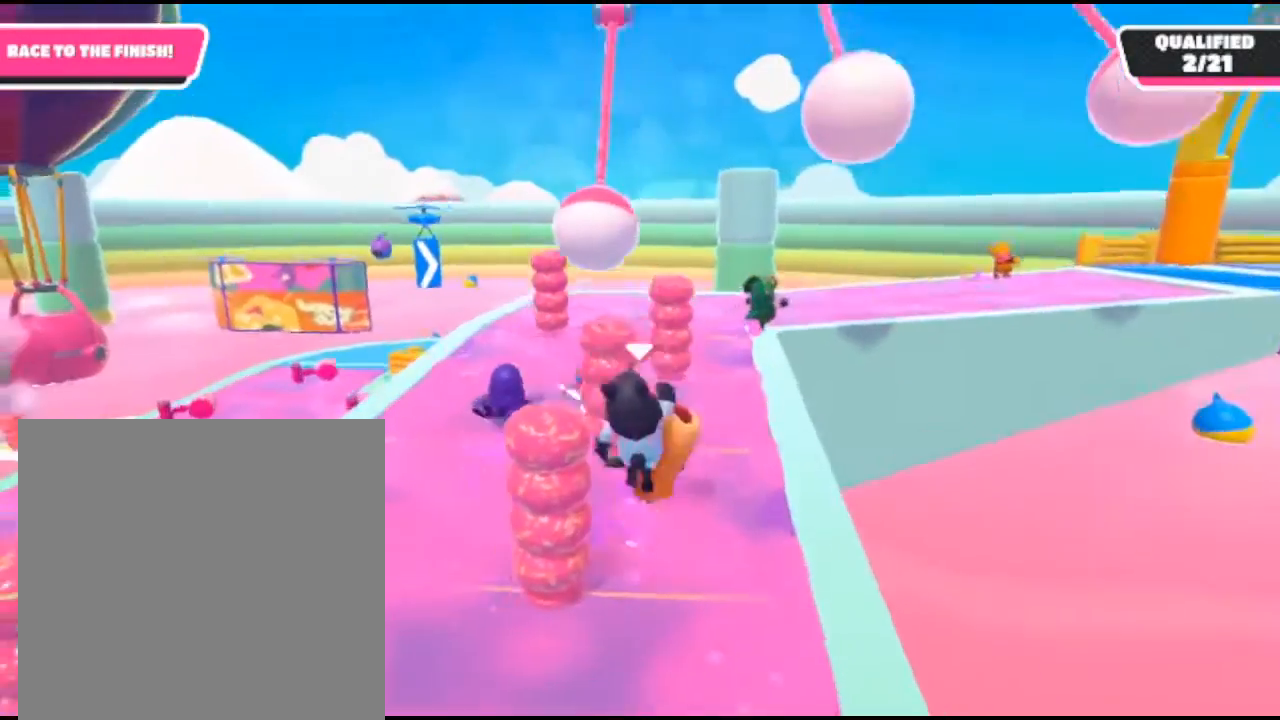
{"buttons": [], "left_stick": "up", "right_stick": "center", "events": []}
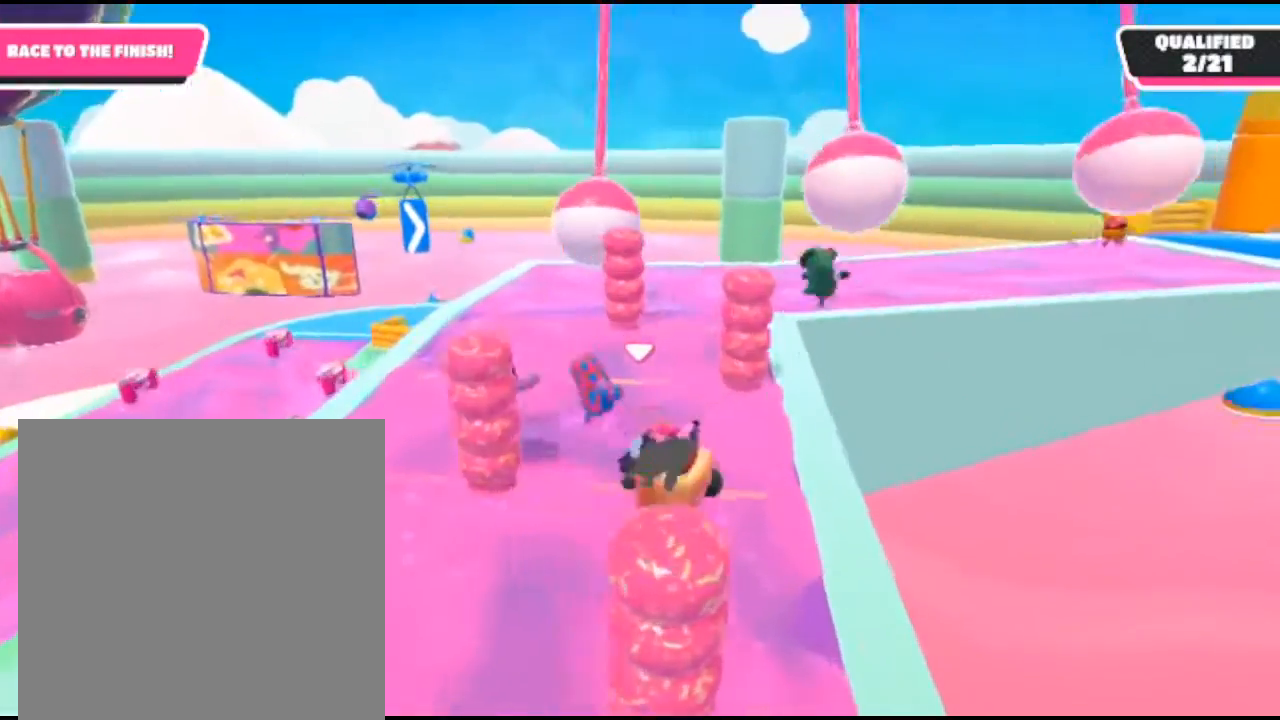
{"buttons": ["L3"], "left_stick": "up-left", "right_stick": "left", "events": [[367, "L3", "down"], [400, "left_stick", "up-left"], [467, "right_stick", "left"]]}
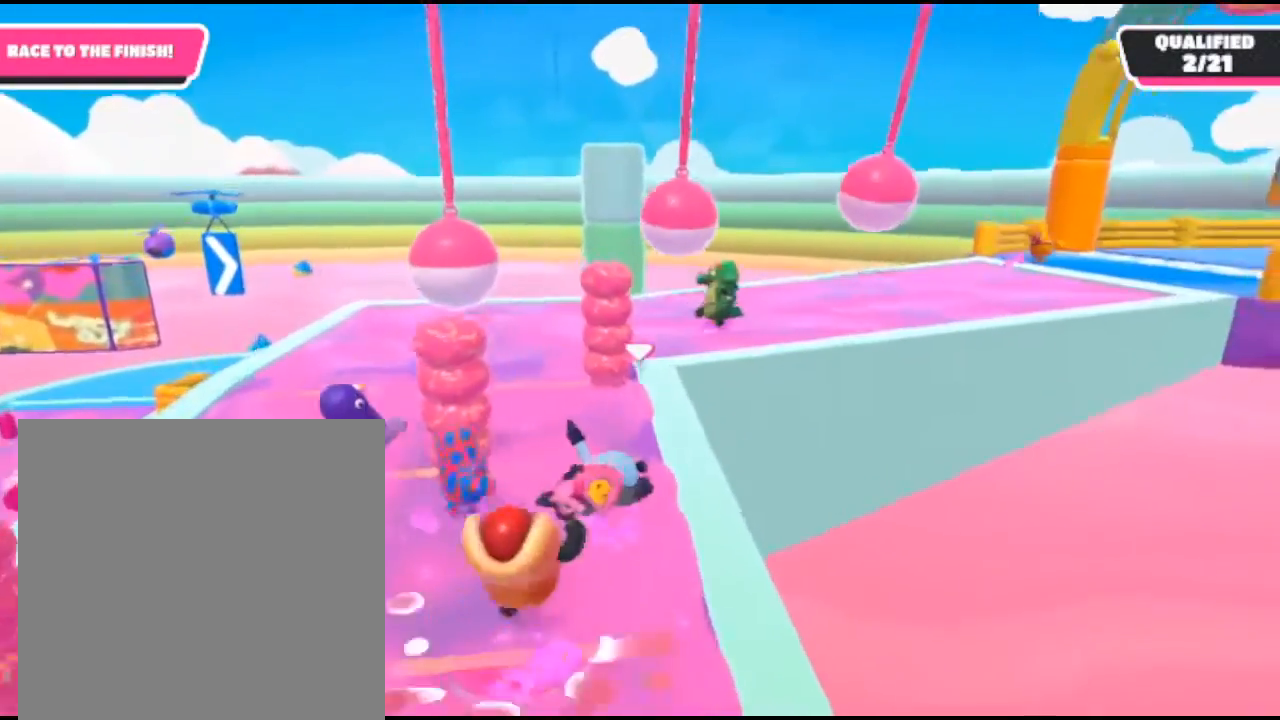
{"buttons": [], "left_stick": "up", "right_stick": "center", "events": [[167, "right_stick", "center"], [233, "L3", "up"], [300, "left_stick", "up"]]}
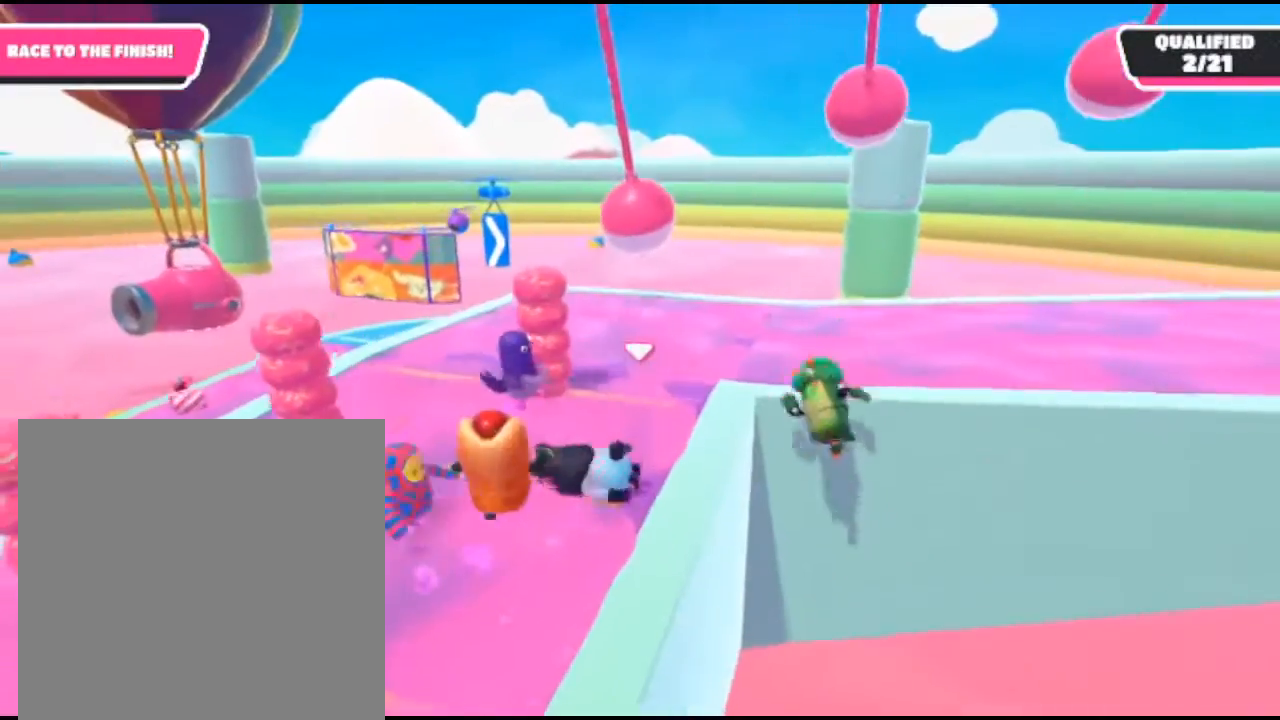
{"buttons": [], "left_stick": "up", "right_stick": "center", "events": [[67, "A", "down"], [267, "A", "up"], [333, "A", "down"], [467, "A", "up"]]}
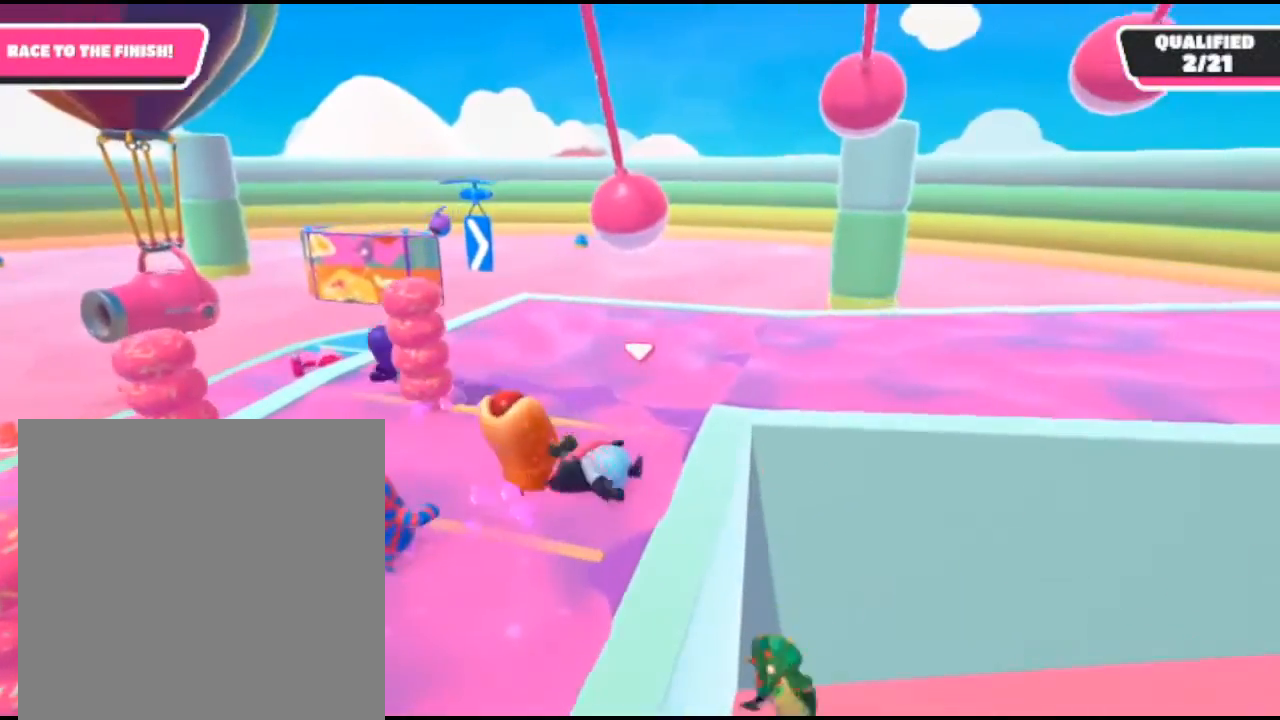
{"buttons": ["A"], "left_stick": "up", "right_stick": "center", "events": [[67, "A", "down"], [167, "A", "up"], [267, "A", "down"], [400, "A", "up"], [467, "A", "down"]]}
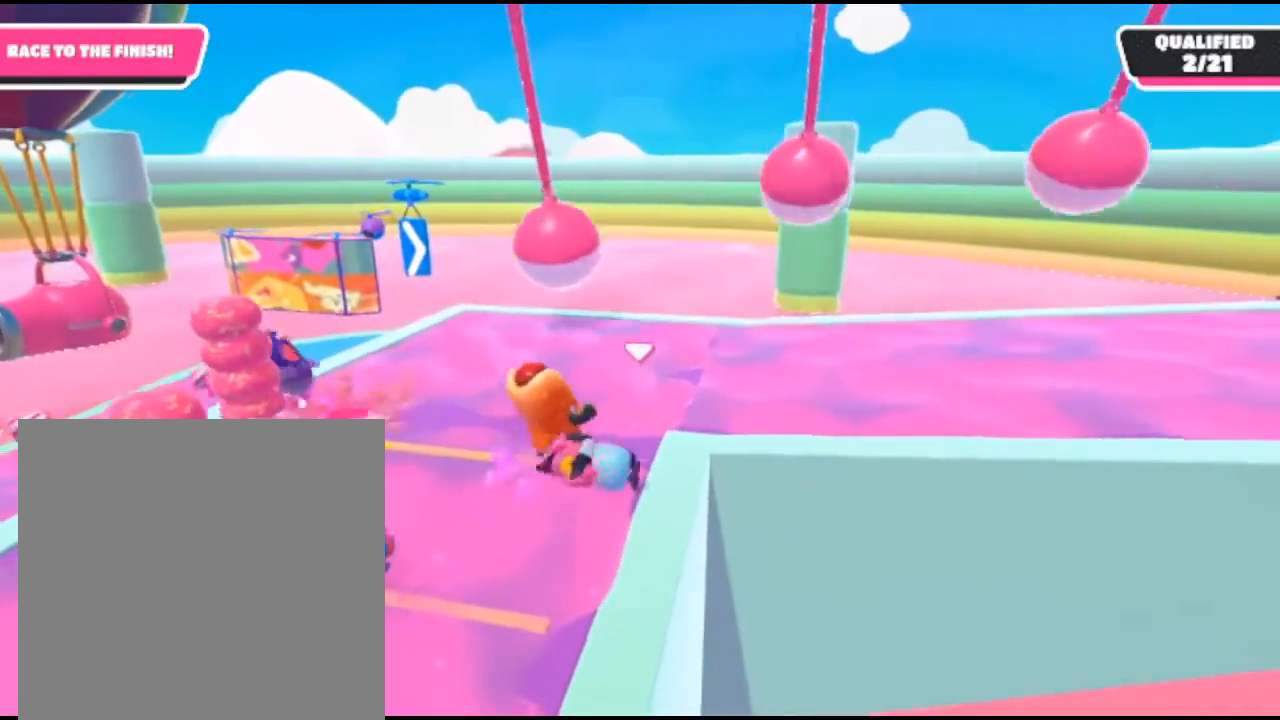
{"buttons": ["A"], "left_stick": "up", "right_stick": "center", "events": [[133, "A", "up"], [200, "A", "down"], [333, "A", "up"], [433, "A", "down"]]}
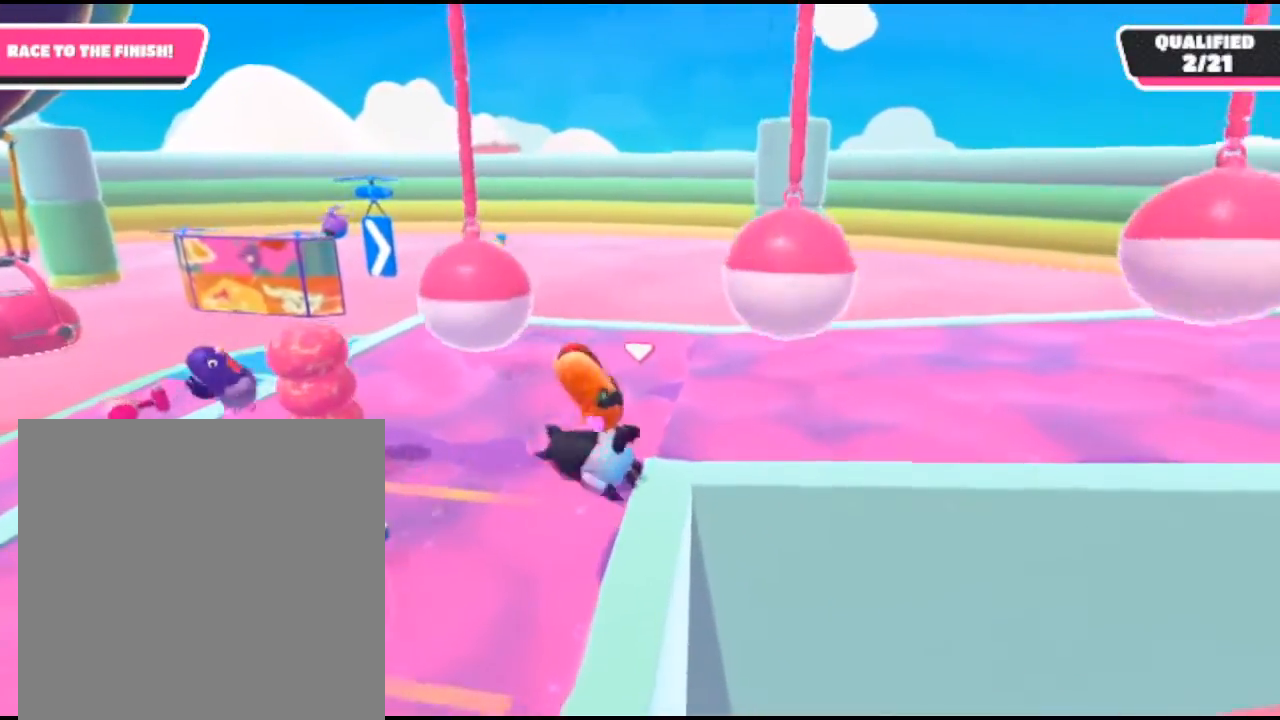
{"buttons": [], "left_stick": "up", "right_stick": "center", "events": [[67, "A", "up"]]}
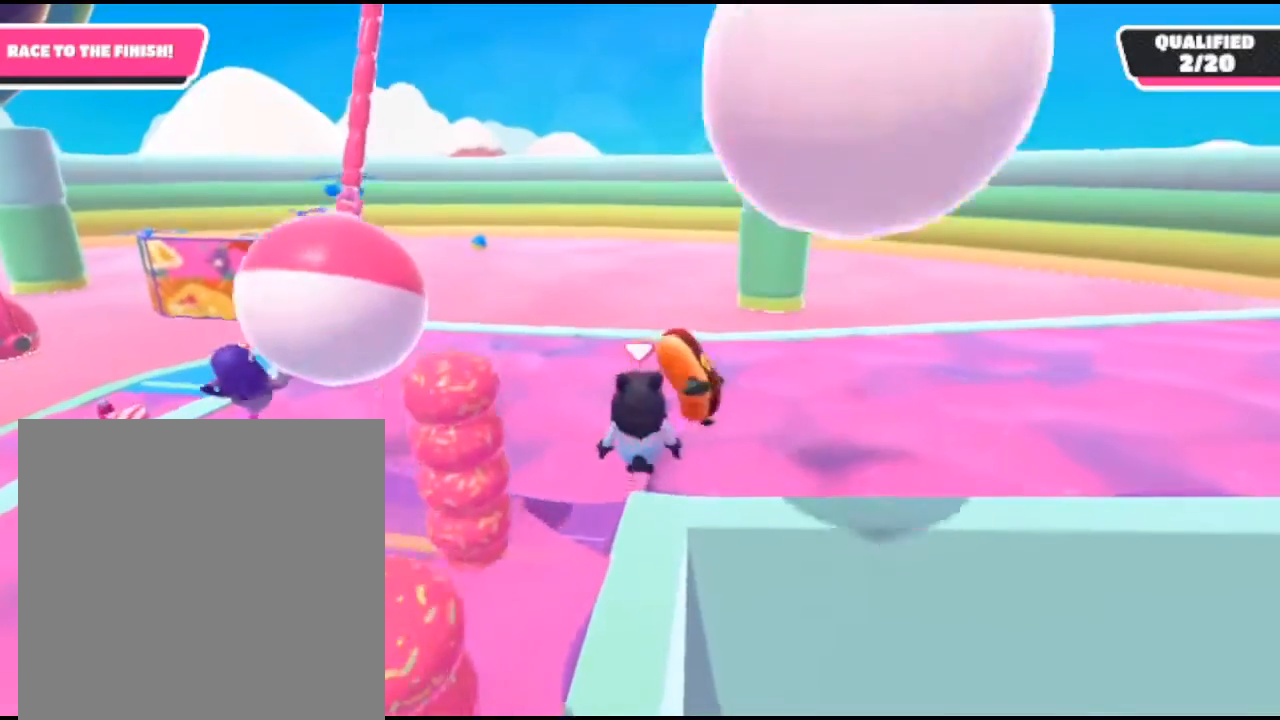
{"buttons": [], "left_stick": "up-right", "right_stick": "right", "events": [[133, "left_stick", "up-right"], [133, "right_stick", "right"]]}
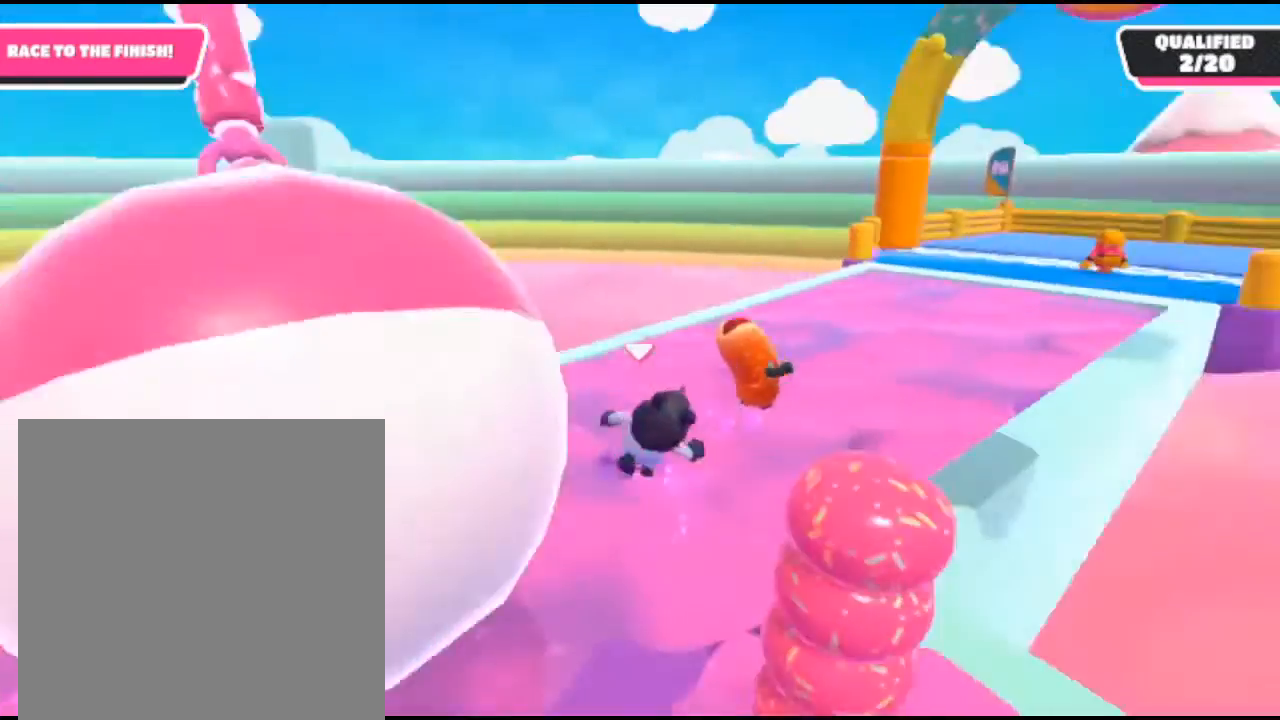
{"buttons": [], "left_stick": "up-right", "right_stick": "right", "events": [[100, "right_stick", "center"], [467, "right_stick", "right"]]}
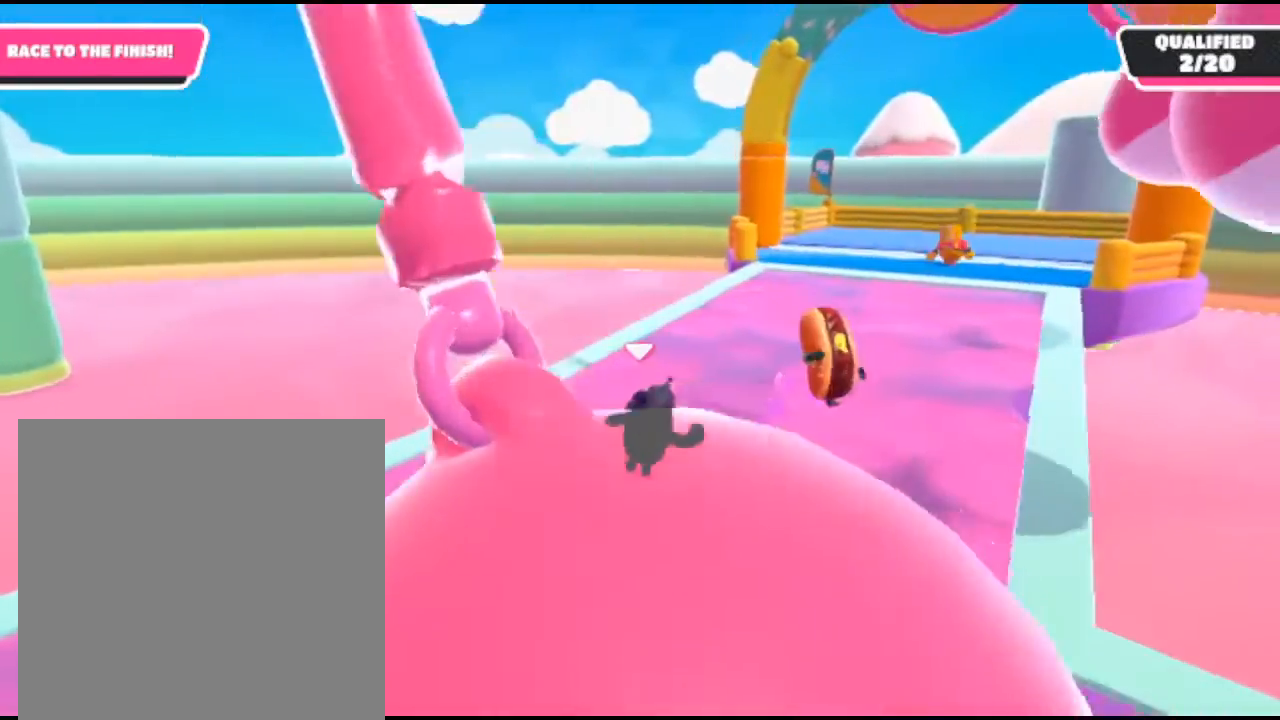
{"buttons": [], "left_stick": "up-right", "right_stick": "up-right", "events": [[100, "right_stick", "up-right"]]}
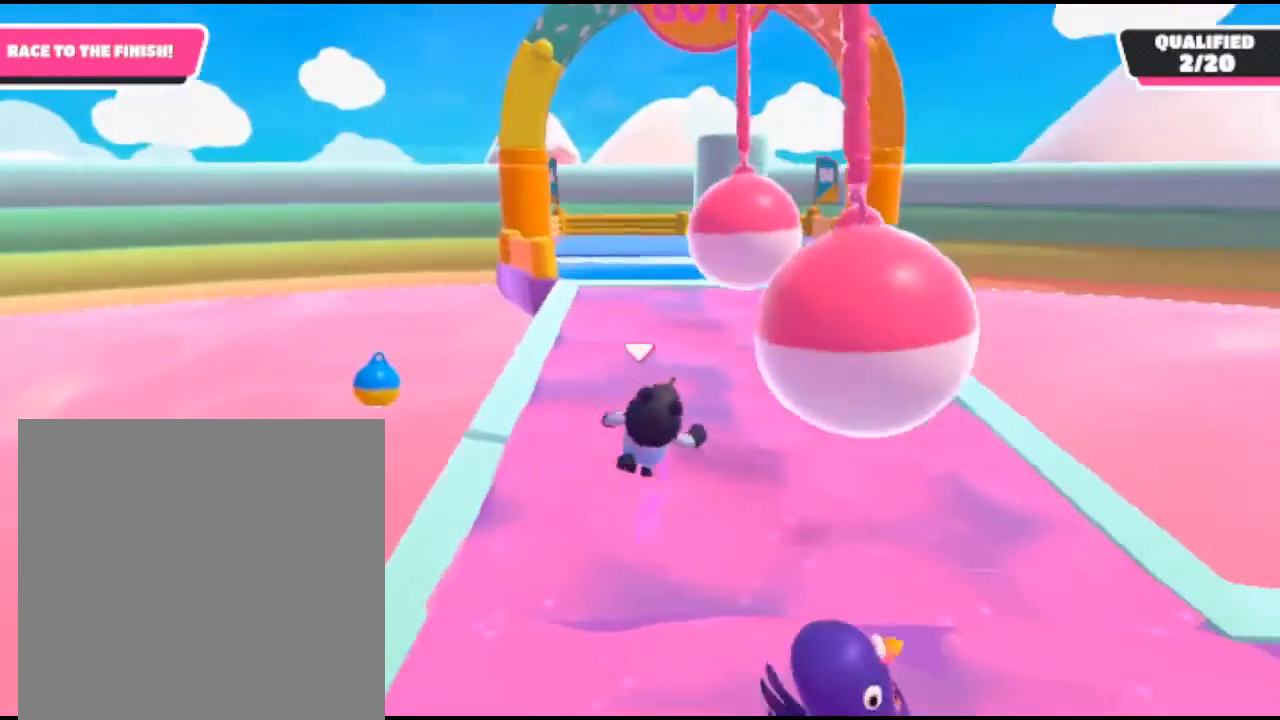
{"buttons": [], "left_stick": "up-right", "right_stick": "center", "events": [[267, "right_stick", "right"], [500, "right_stick", "center"]]}
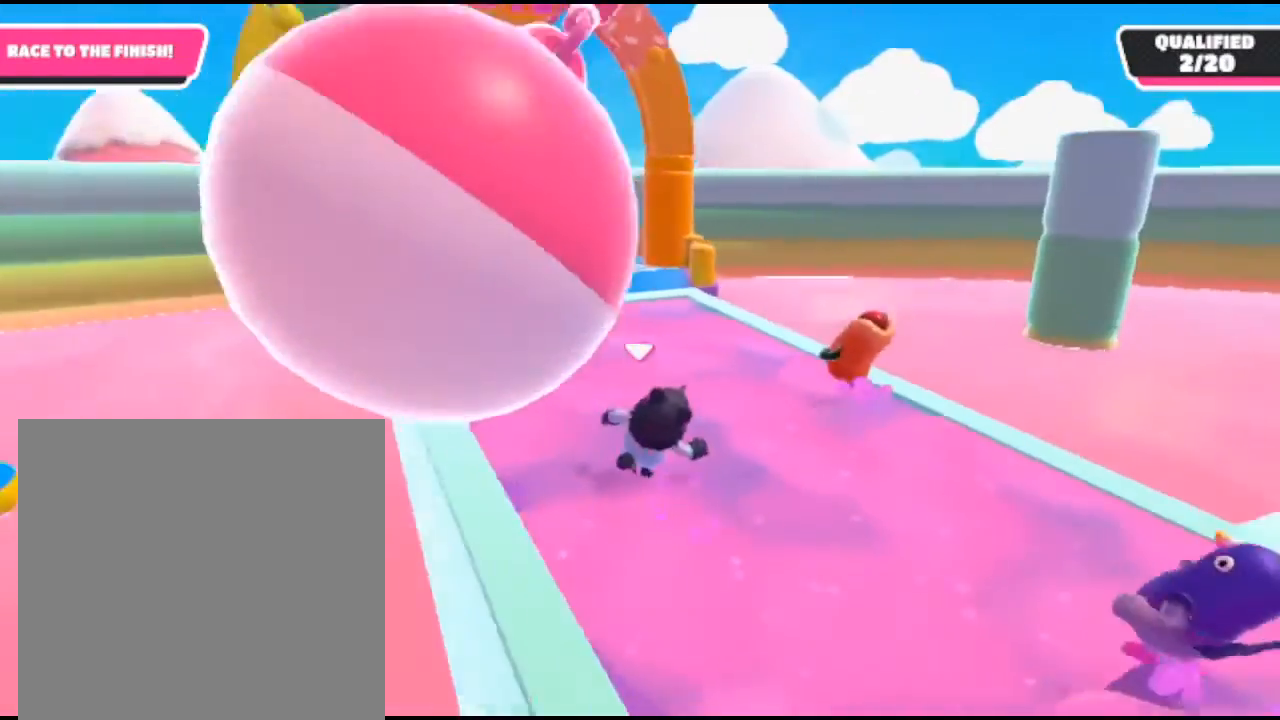
{"buttons": [], "left_stick": "up", "right_stick": "center", "events": [[133, "left_stick", "up"], [233, "right_stick", "left"], [400, "right_stick", "center"]]}
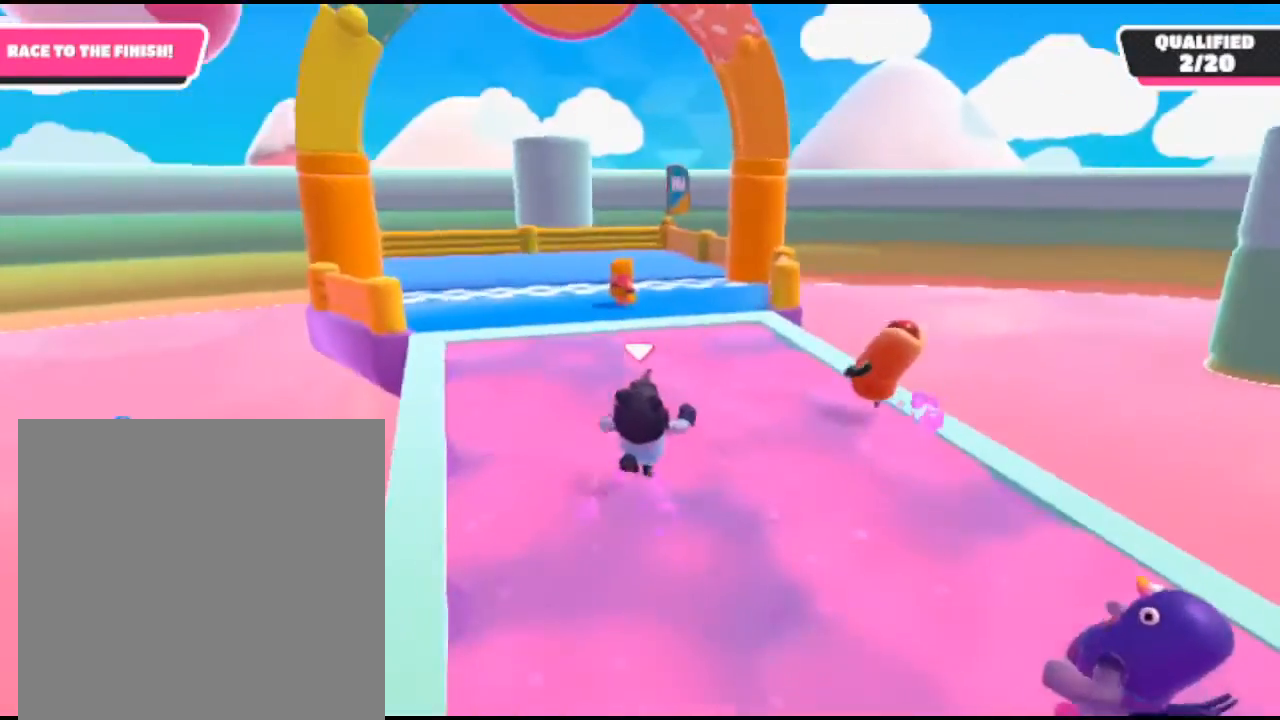
{"buttons": [], "left_stick": "up", "right_stick": "center", "events": [[100, "right_stick", "up-left"], [200, "right_stick", "left"], [367, "right_stick", "center"]]}
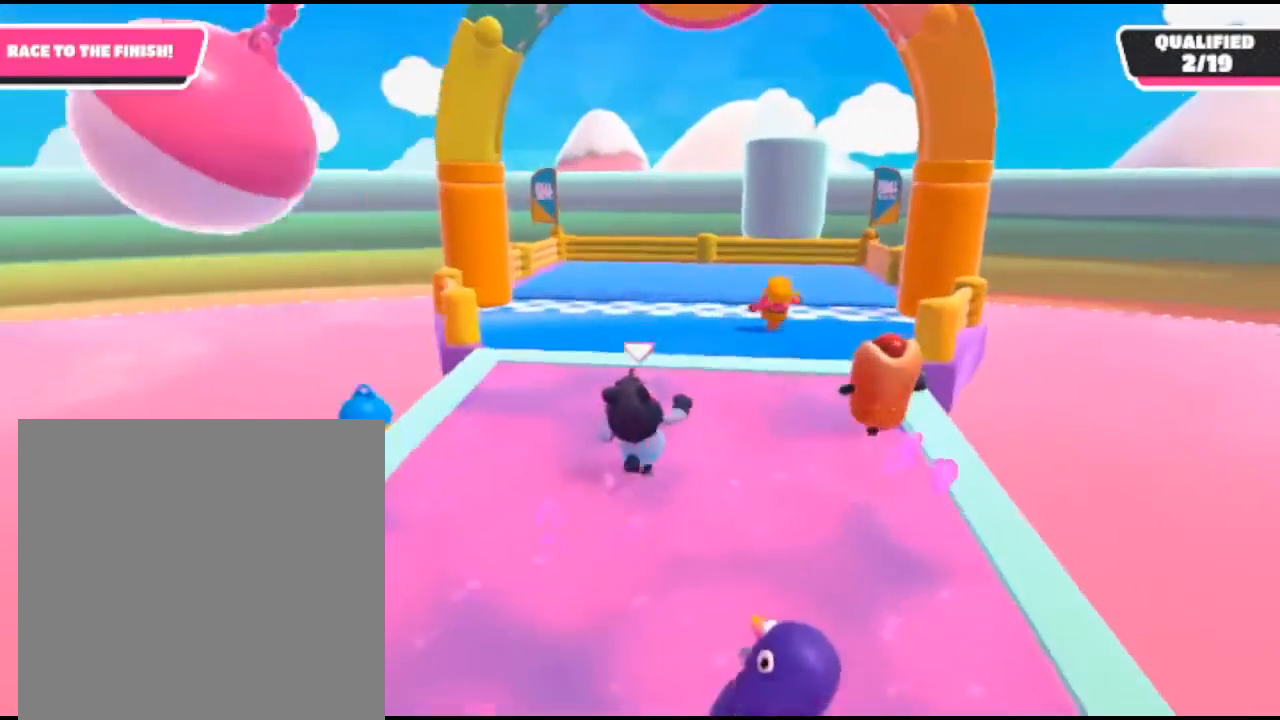
{"buttons": [], "left_stick": "up", "right_stick": "center", "events": [[167, "A", "down"], [433, "A", "up"]]}
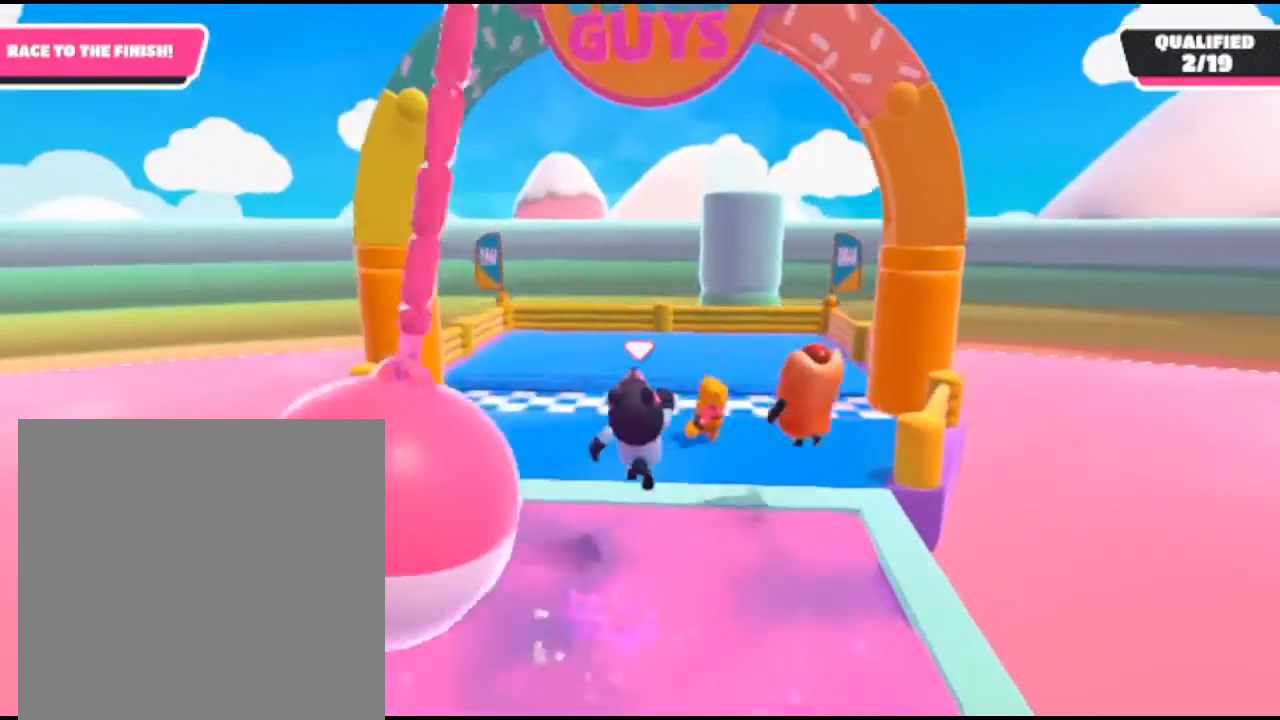
{"buttons": [], "left_stick": "up", "right_stick": "center", "events": []}
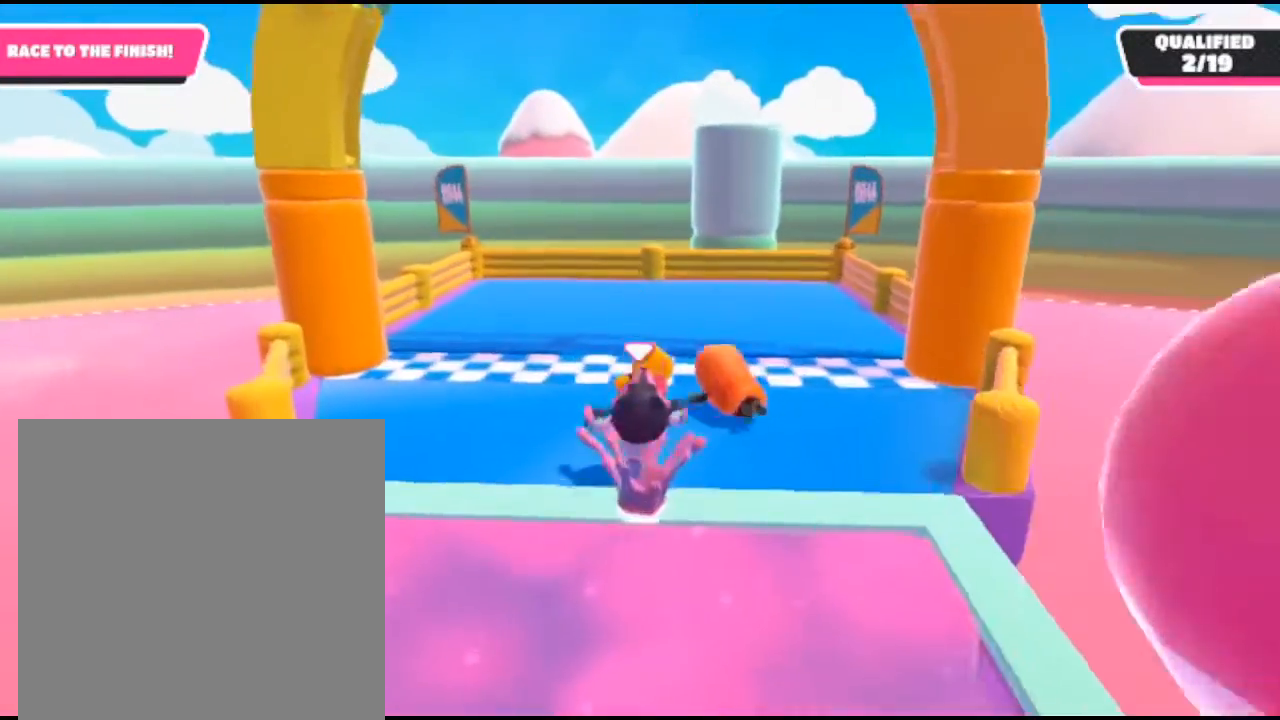
{"buttons": ["A"], "left_stick": "up", "right_stick": "center", "events": [[300, "A", "down"]]}
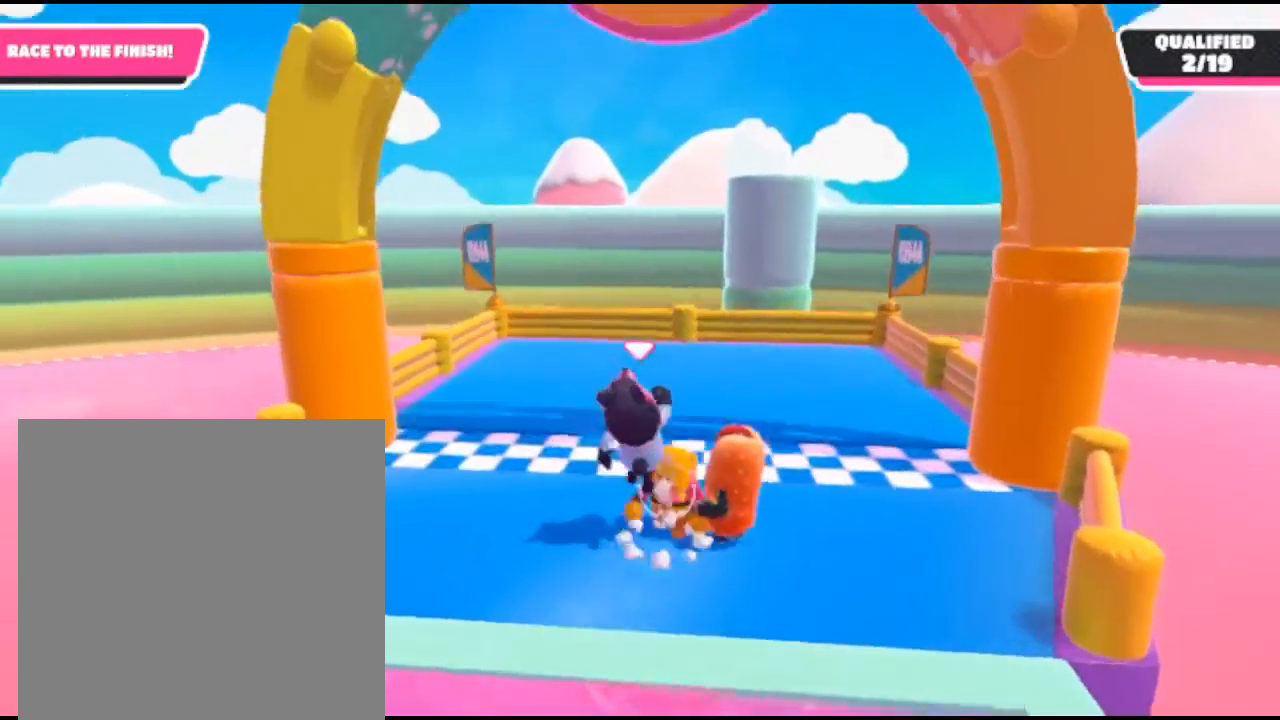
{"buttons": [], "left_stick": "up", "right_stick": "center", "events": [[233, "A", "up"], [267, "L3", "down"], [367, "L3", "up"]]}
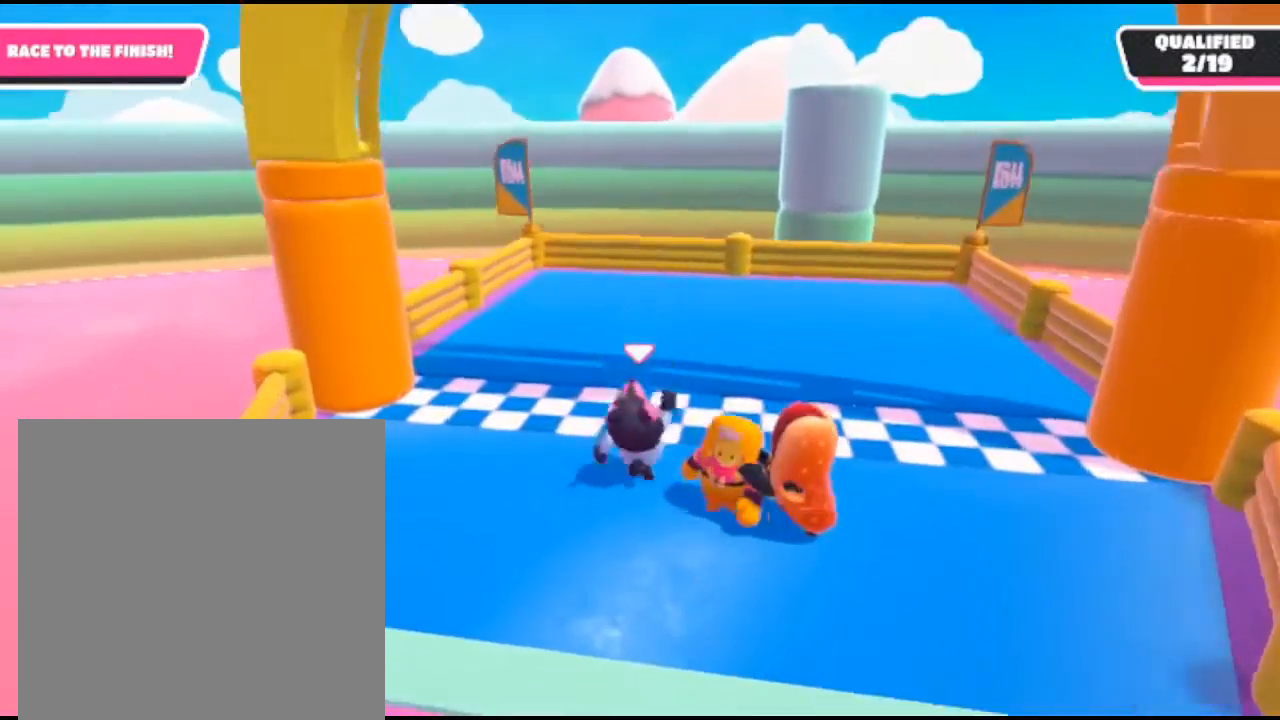
{"buttons": [], "left_stick": "up", "right_stick": "center", "events": [[100, "A", "down"], [300, "A", "up"]]}
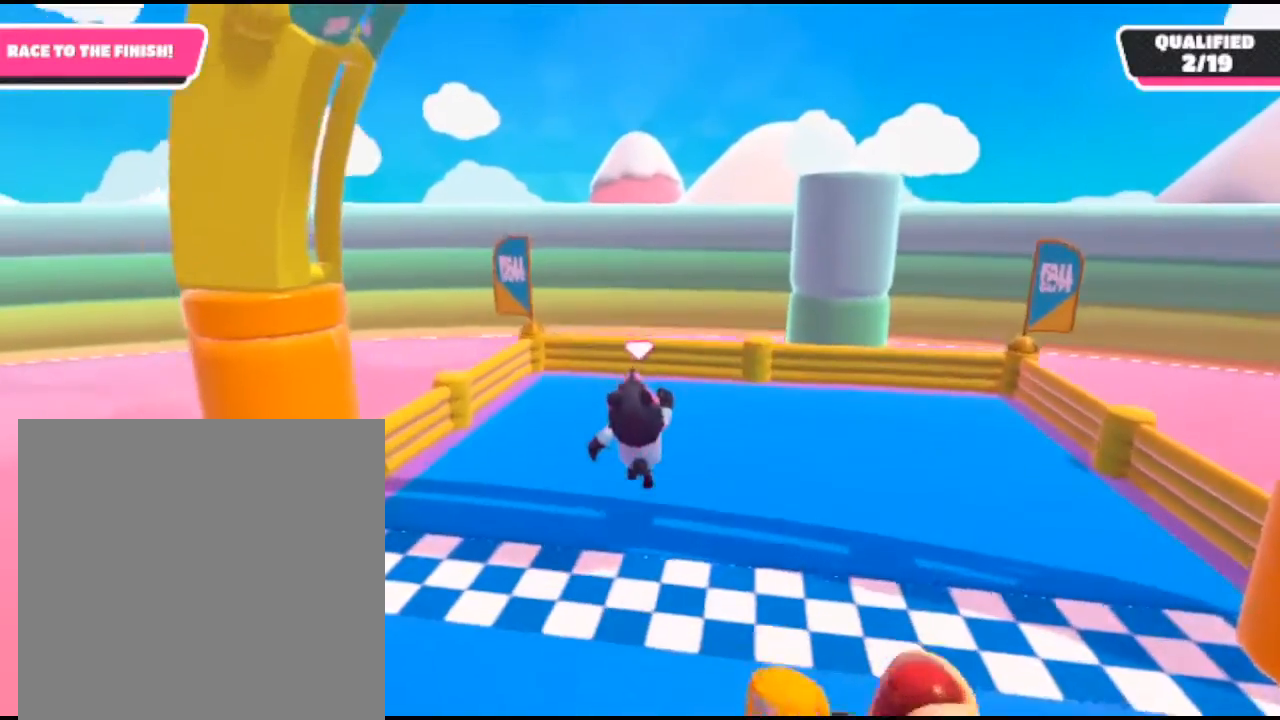
{"buttons": [], "left_stick": "up", "right_stick": "center", "events": []}
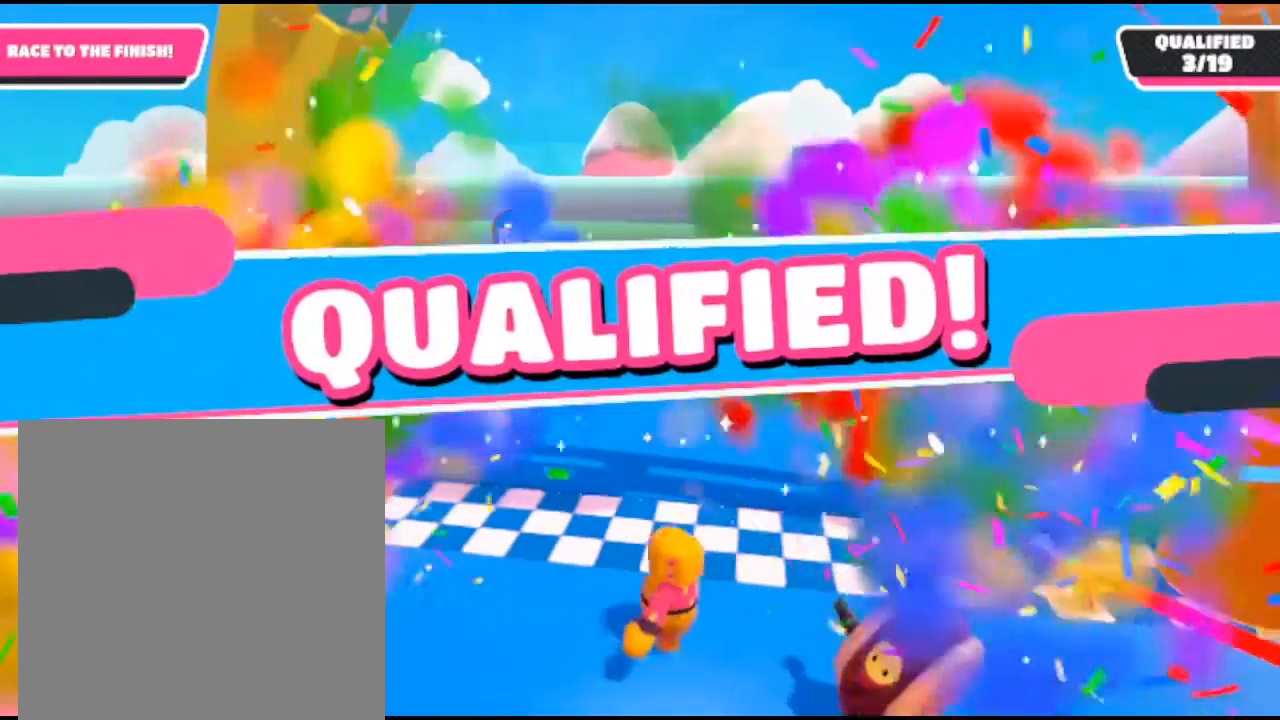
{"buttons": [], "left_stick": "center", "right_stick": "center", "events": [[33, "left_stick", "center"]]}